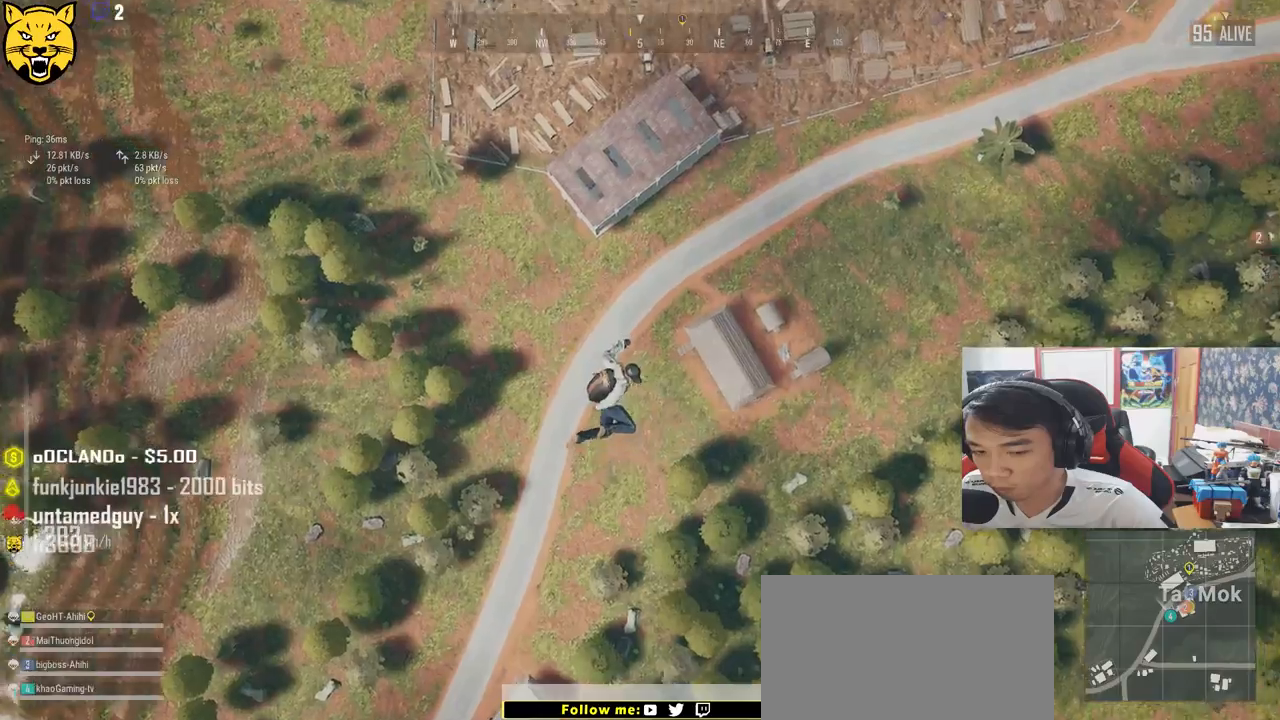
Gameplay with keyboard and mouse; each line is a JSON object with the keys and mouse buttons held at the frame after it. "events" lists presses ("down") and releases ("up") of "a", "c", "ctrl", "d", "e", "f", "q", "r", "s", "shift", "space", "tab", "v", "w", "x", "z", "mouse_left", "mouse_wheel" and "mouse_right" between this image and that frame as [ms after this image, input, new state], when the widget could be followed in between. "mouse_left", "mouse_wheel", "mouse_right" = the "left", "wheel", "right" buttons of the "mouse" list. No other keys are recorded. "wheel" means that the mouse wheel is clicked or scrolled. Mouse movement is not recorded.
{"keys": ["shift", "w"], "mouse": [], "events": []}
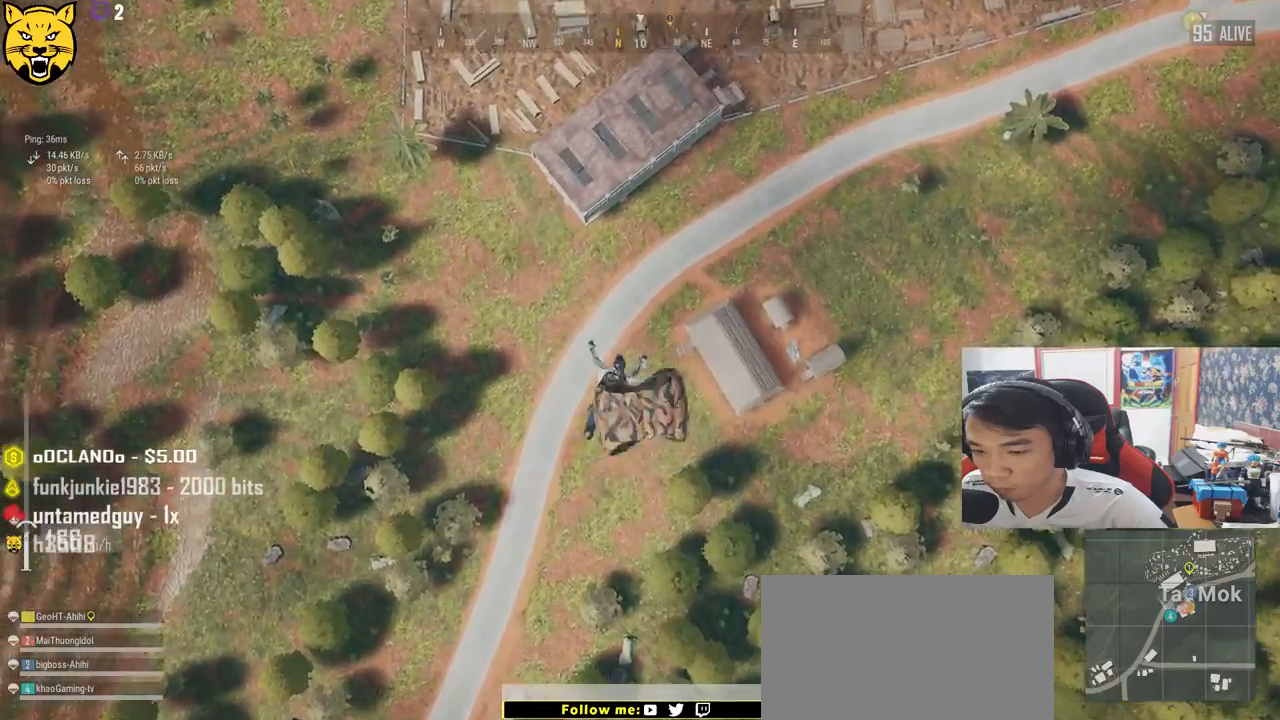
{"keys": ["shift", "w"], "mouse": [], "events": []}
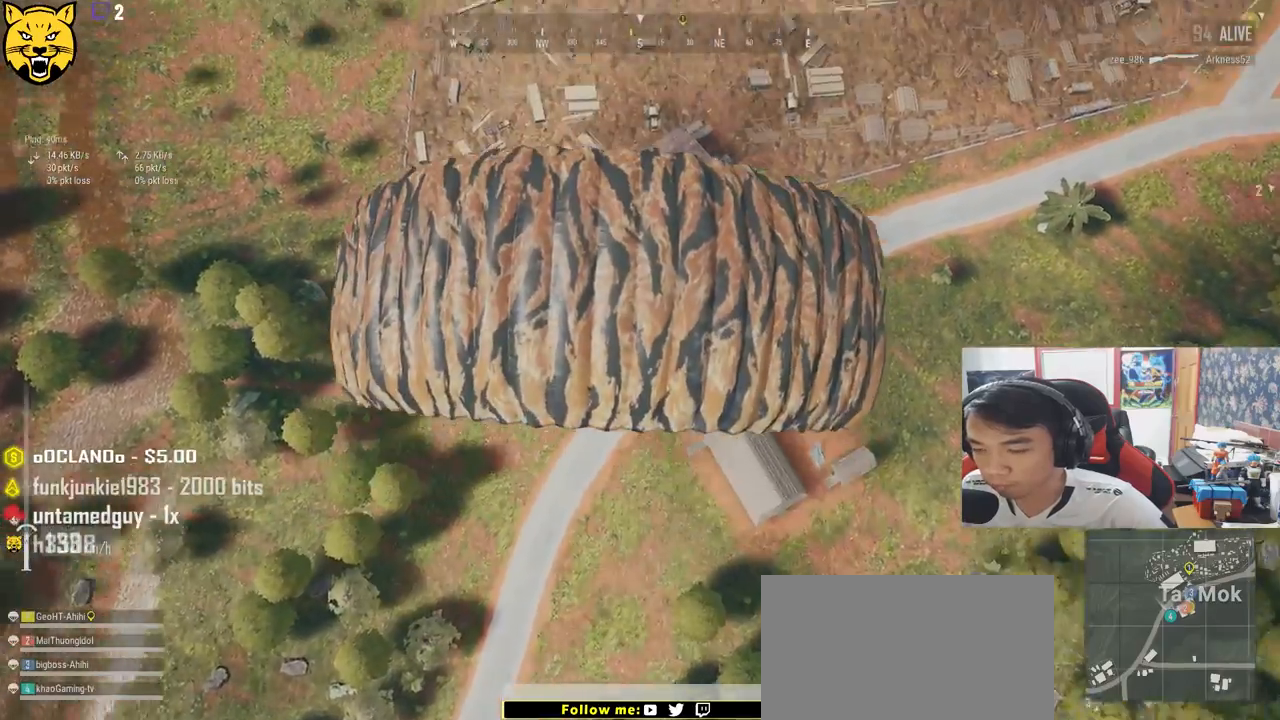
{"keys": ["w"], "mouse": [], "events": [[67, "shift", "up"]]}
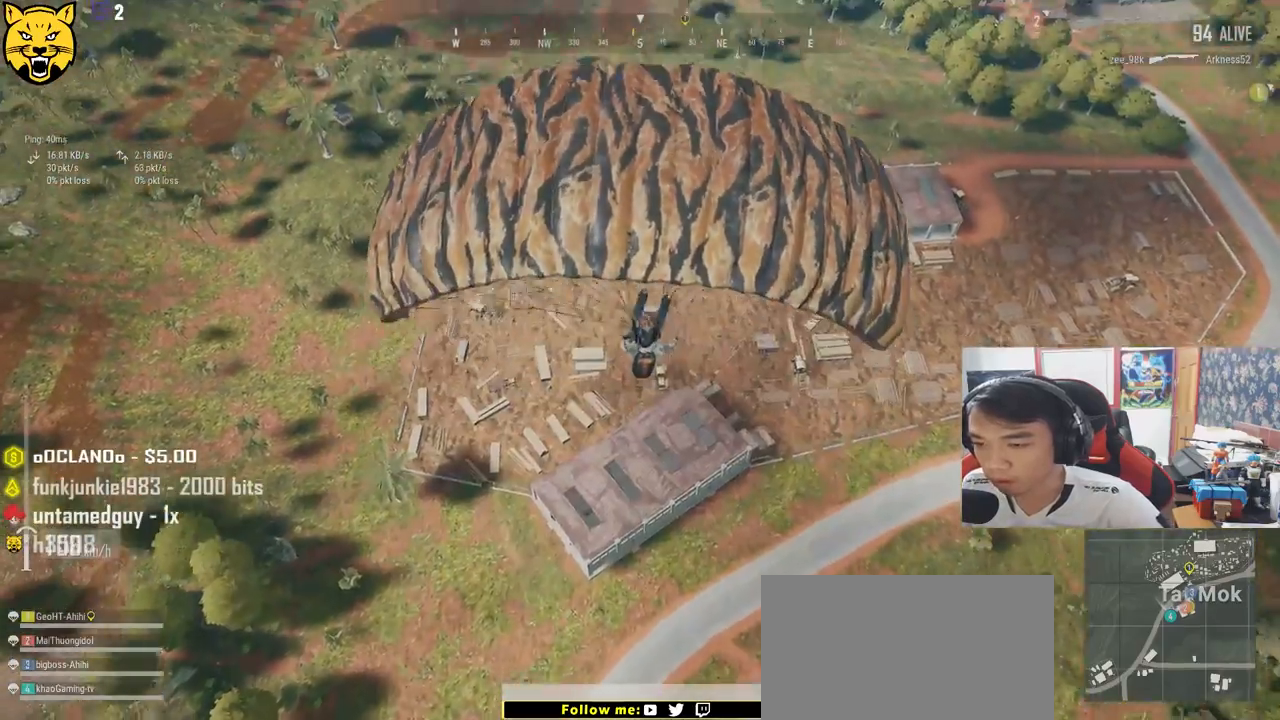
{"keys": ["w"], "mouse": [], "events": []}
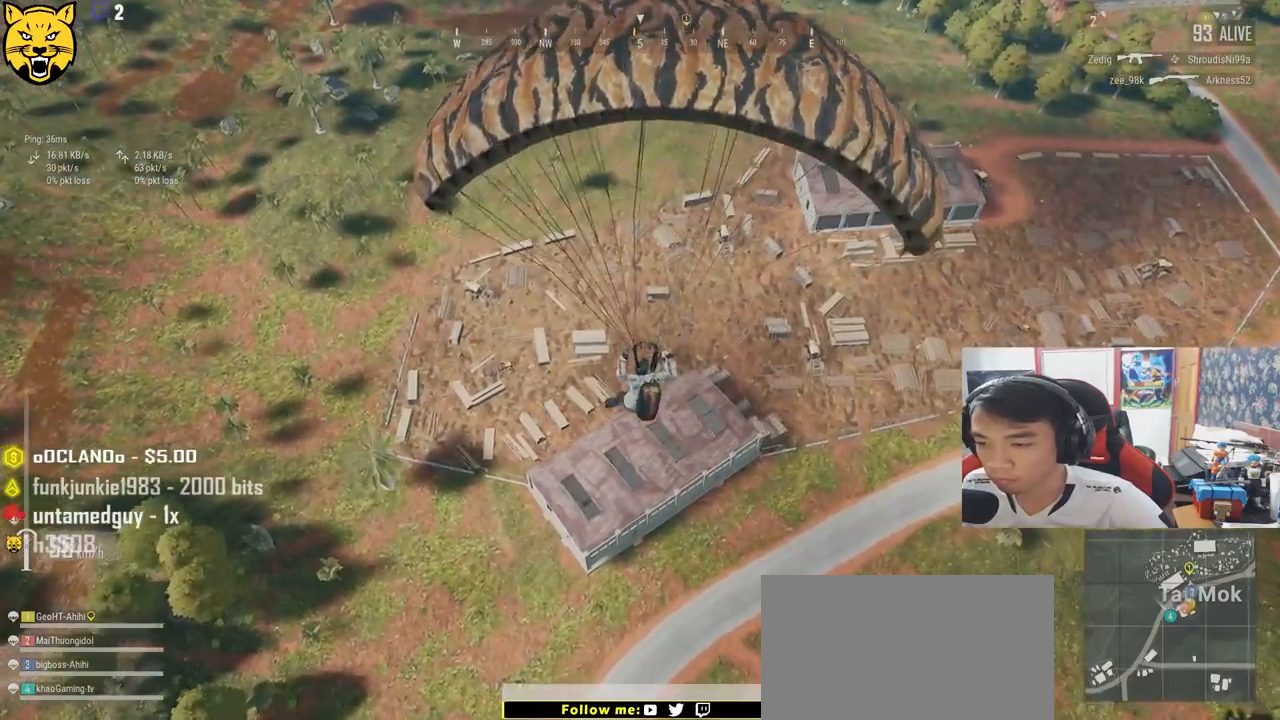
{"keys": ["ctrl", "w"], "mouse": [], "events": [[400, "ctrl", "down"]]}
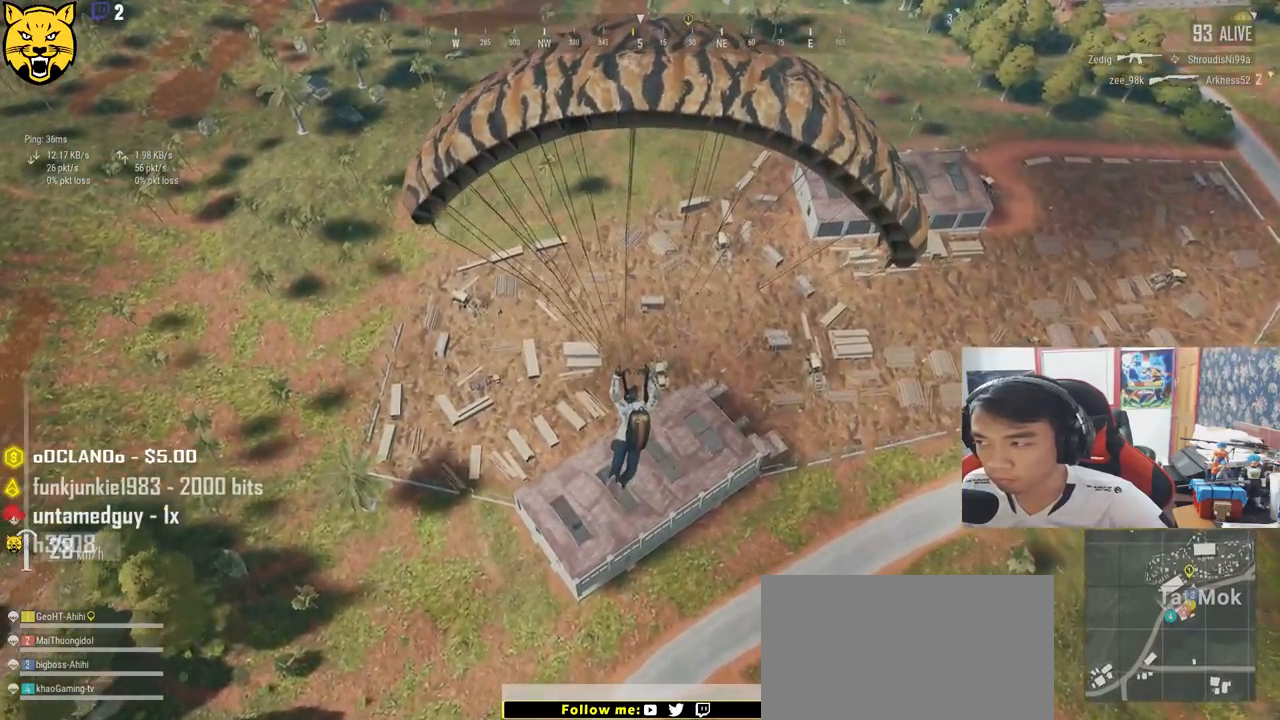
{"keys": ["w"], "mouse": [], "events": [[217, "ctrl", "up"]]}
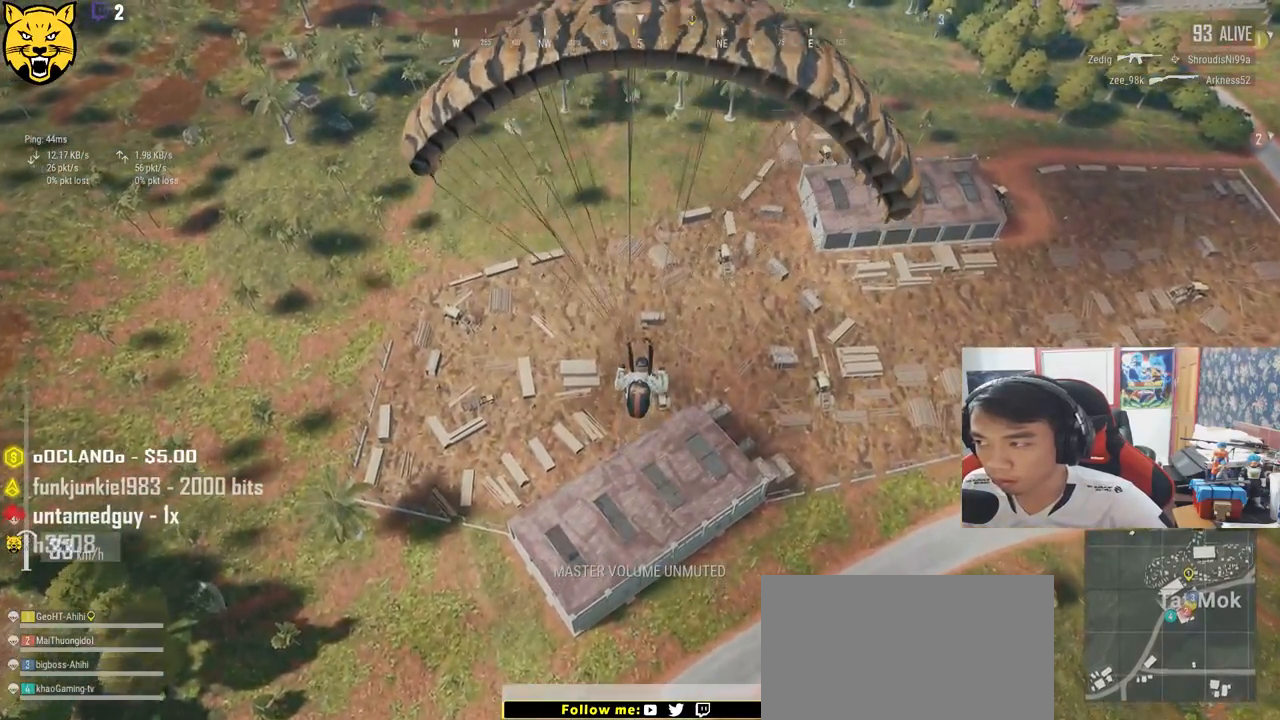
{"keys": ["w"], "mouse": [], "events": []}
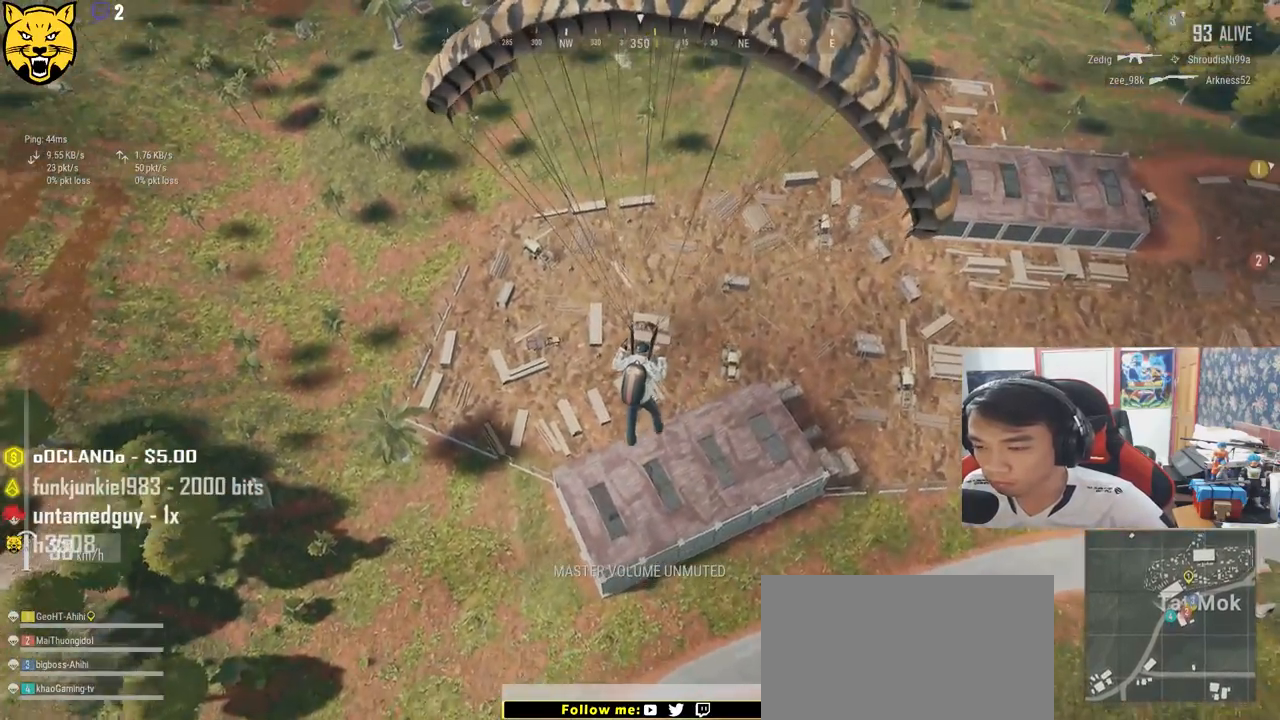
{"keys": ["a", "w"], "mouse": [], "events": [[50, "a", "down"]]}
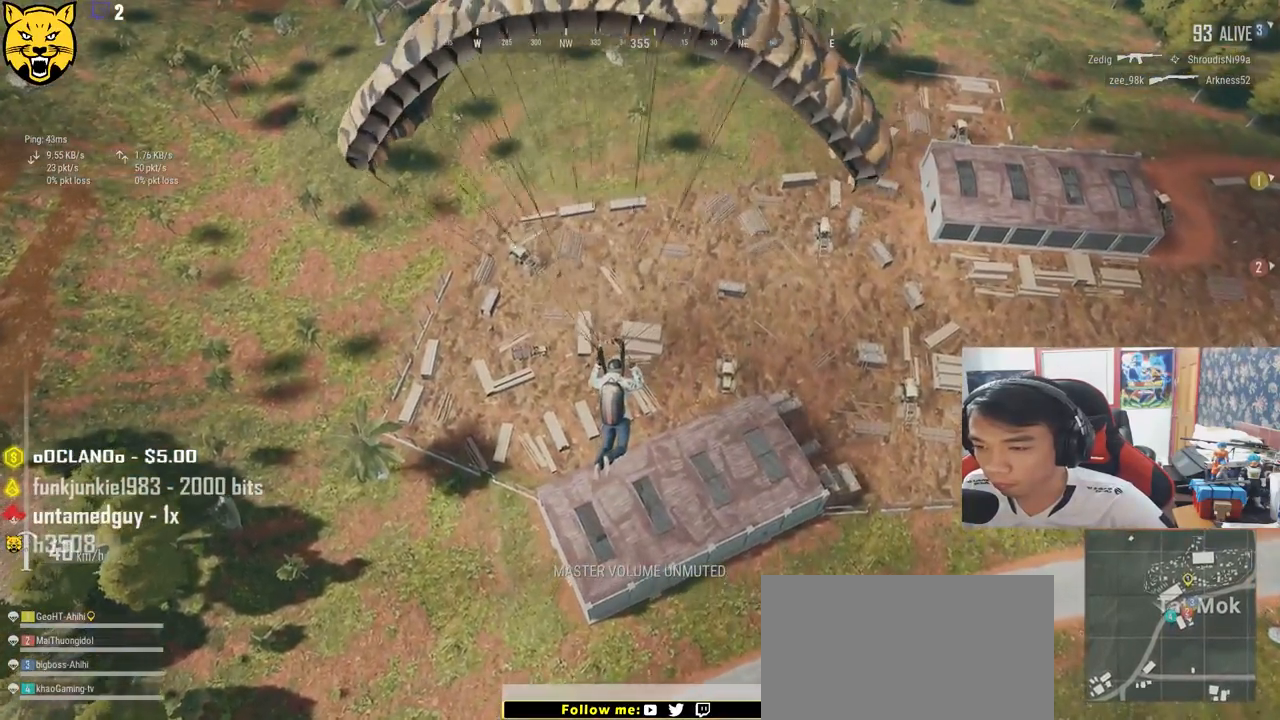
{"keys": ["w"], "mouse": [], "events": [[33, "a", "up"]]}
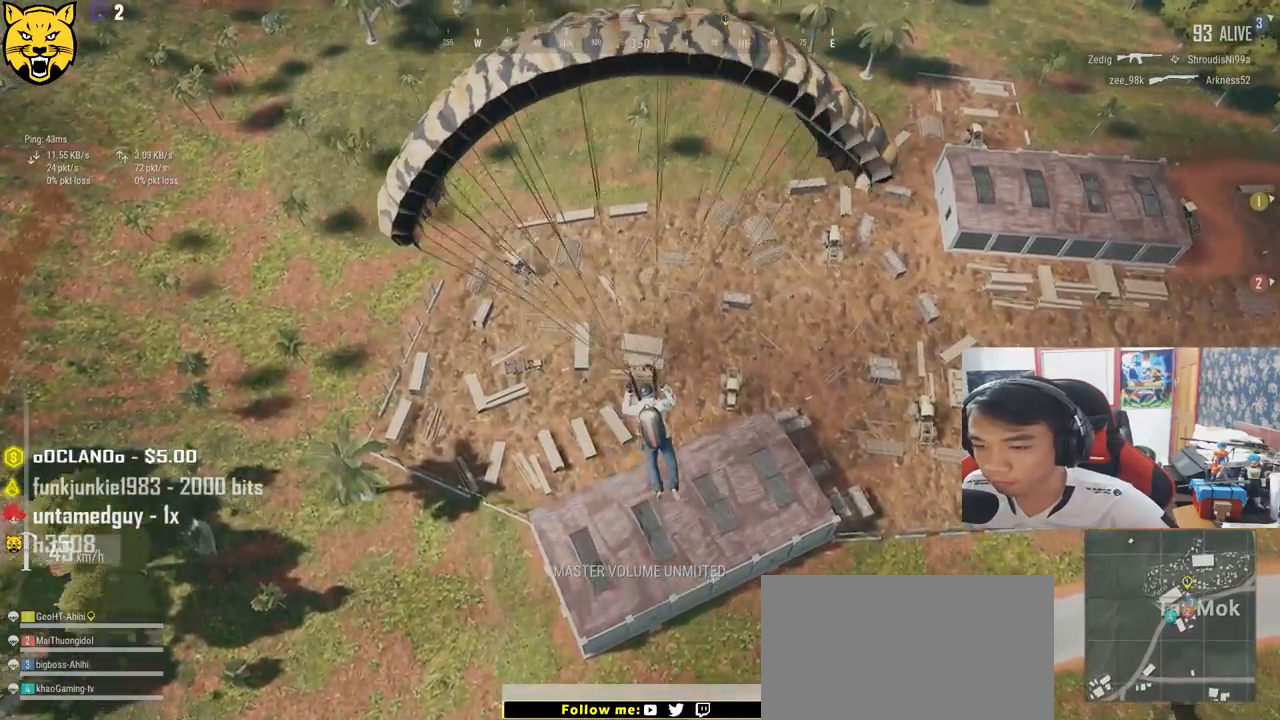
{"keys": ["w"], "mouse": [], "events": []}
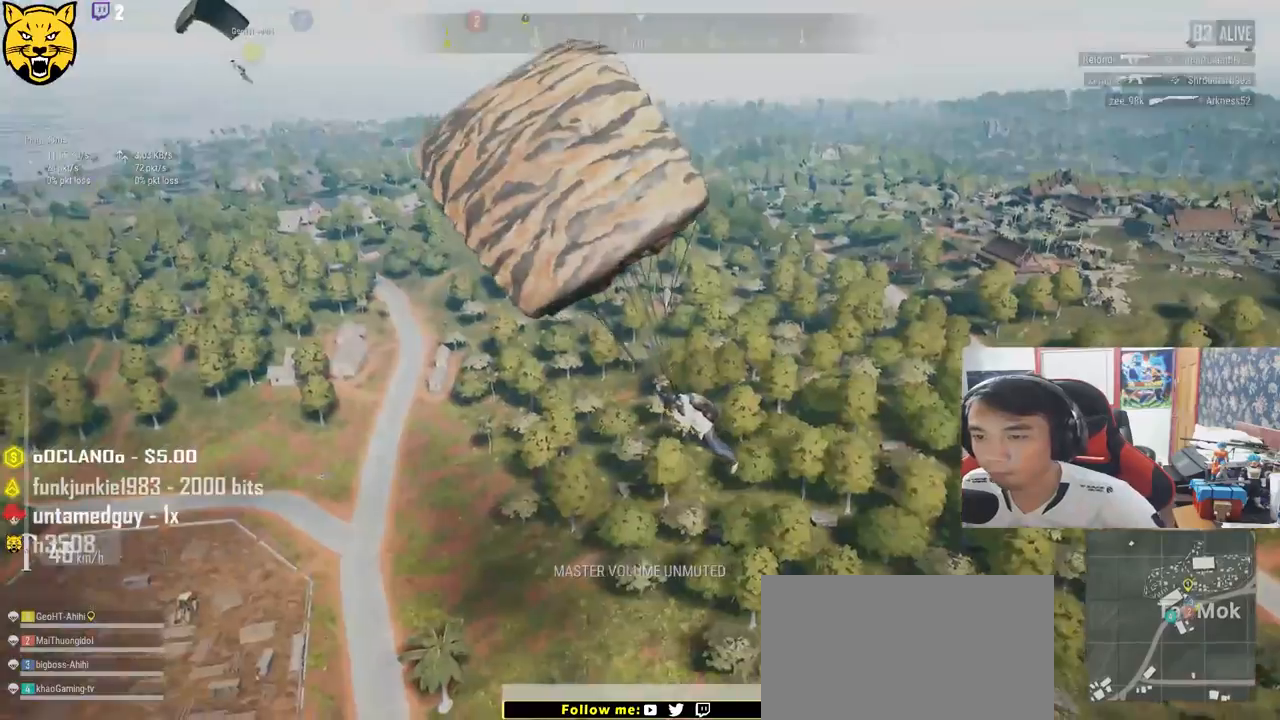
{"keys": ["w"], "mouse": [], "events": []}
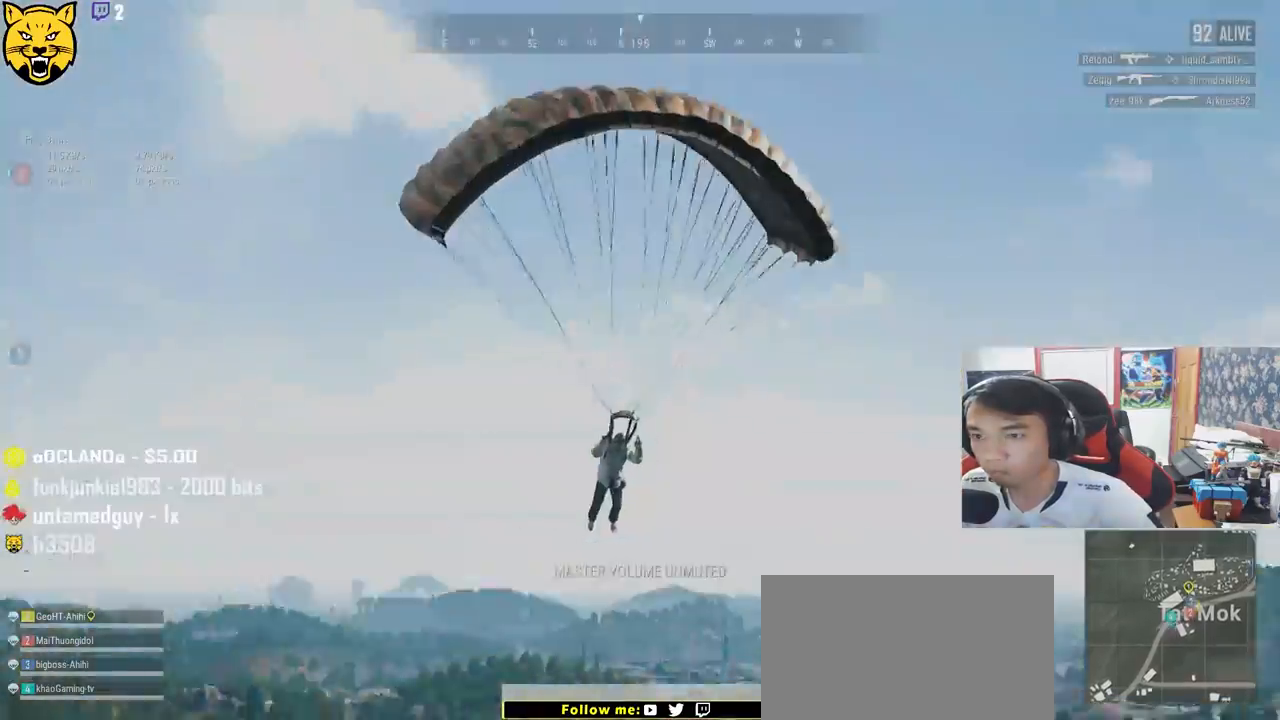
{"keys": ["w"], "mouse": [], "events": []}
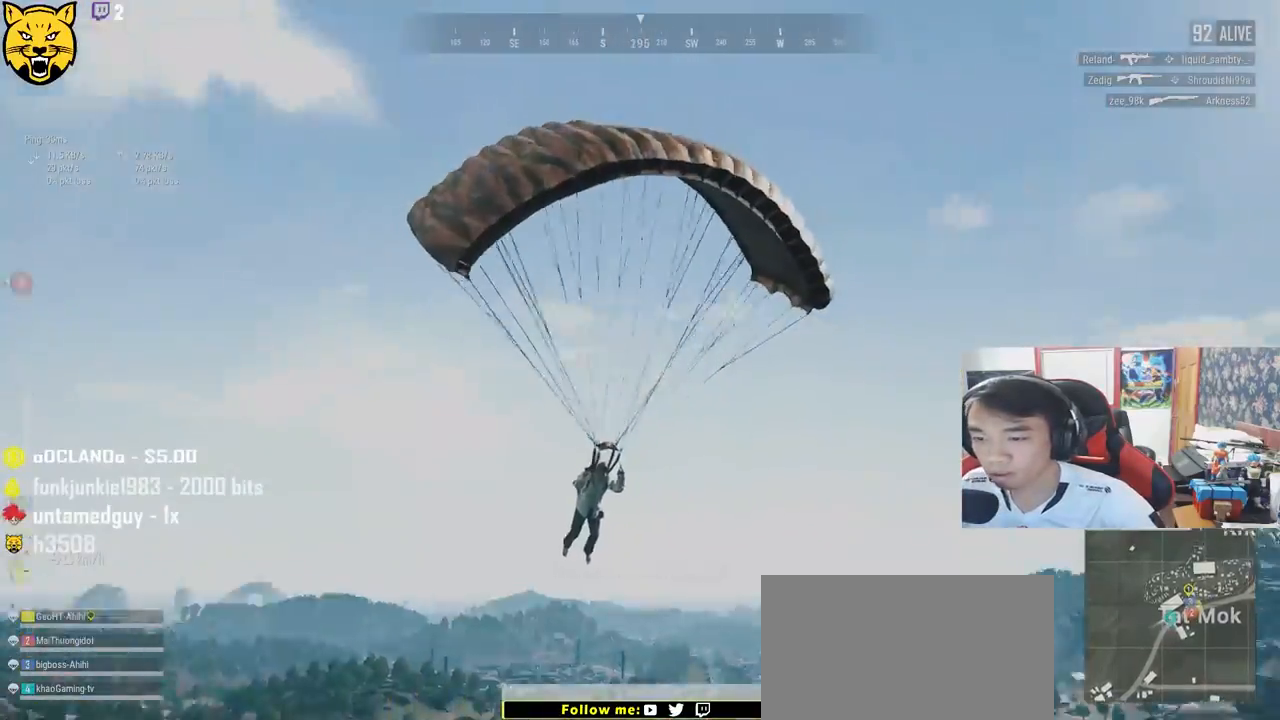
{"keys": ["w"], "mouse": [], "events": []}
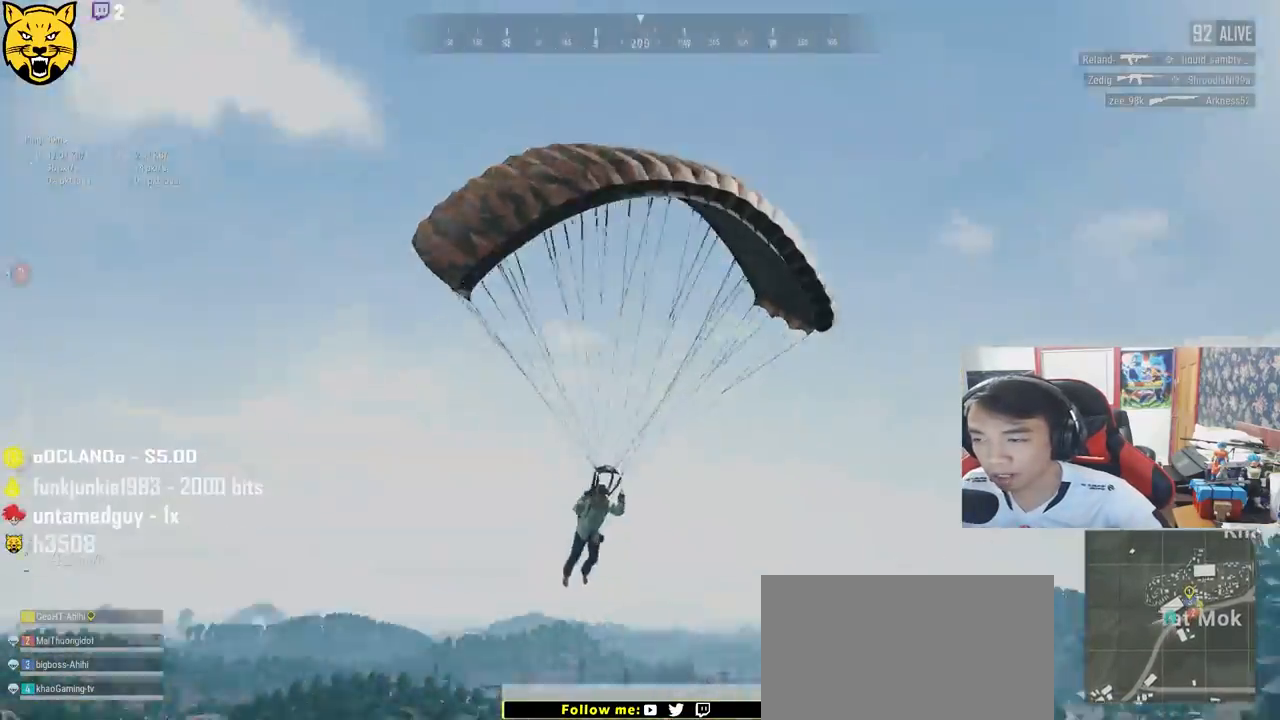
{"keys": ["w"], "mouse": [], "events": []}
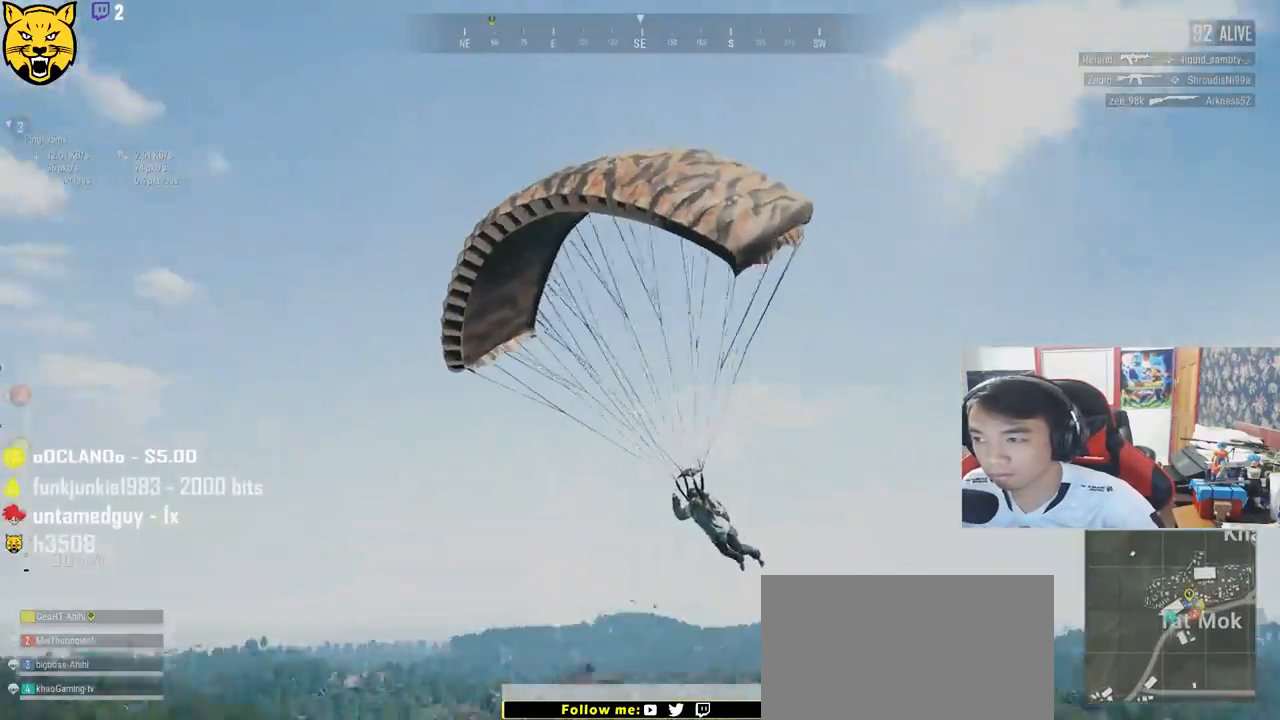
{"keys": ["d", "w"], "mouse": [], "events": [[117, "d", "down"]]}
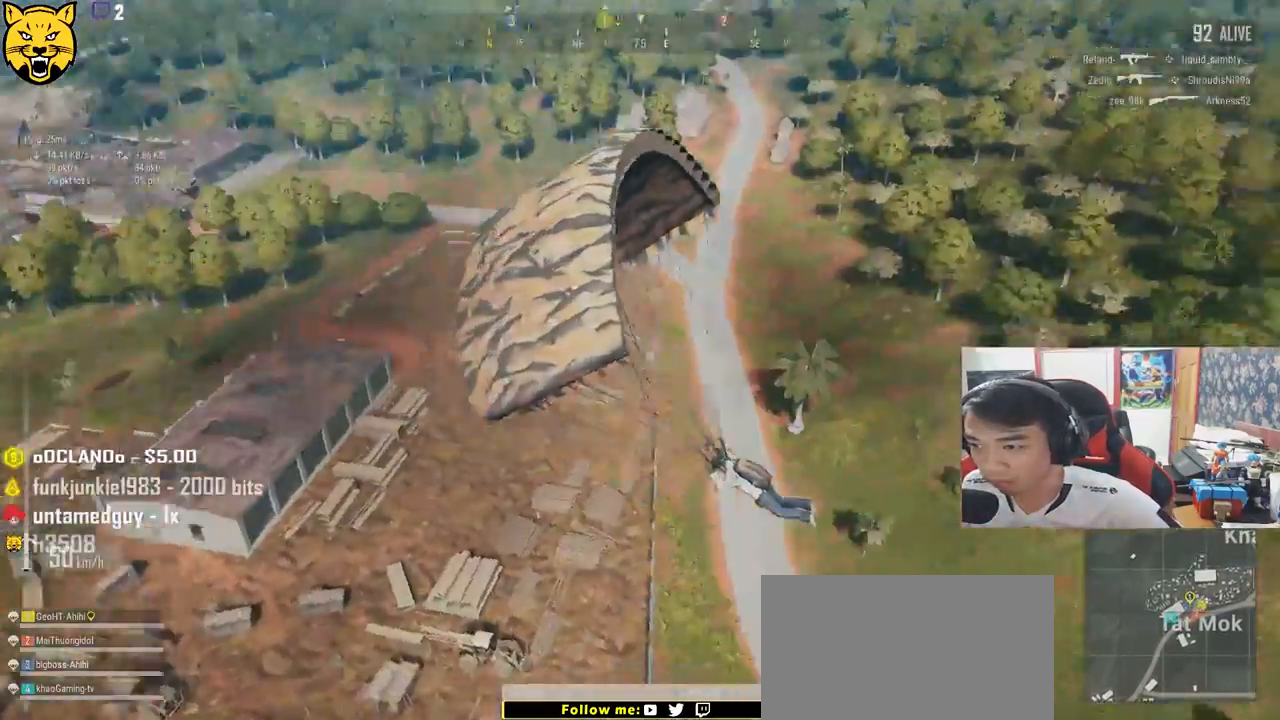
{"keys": ["d", "w"], "mouse": [], "events": []}
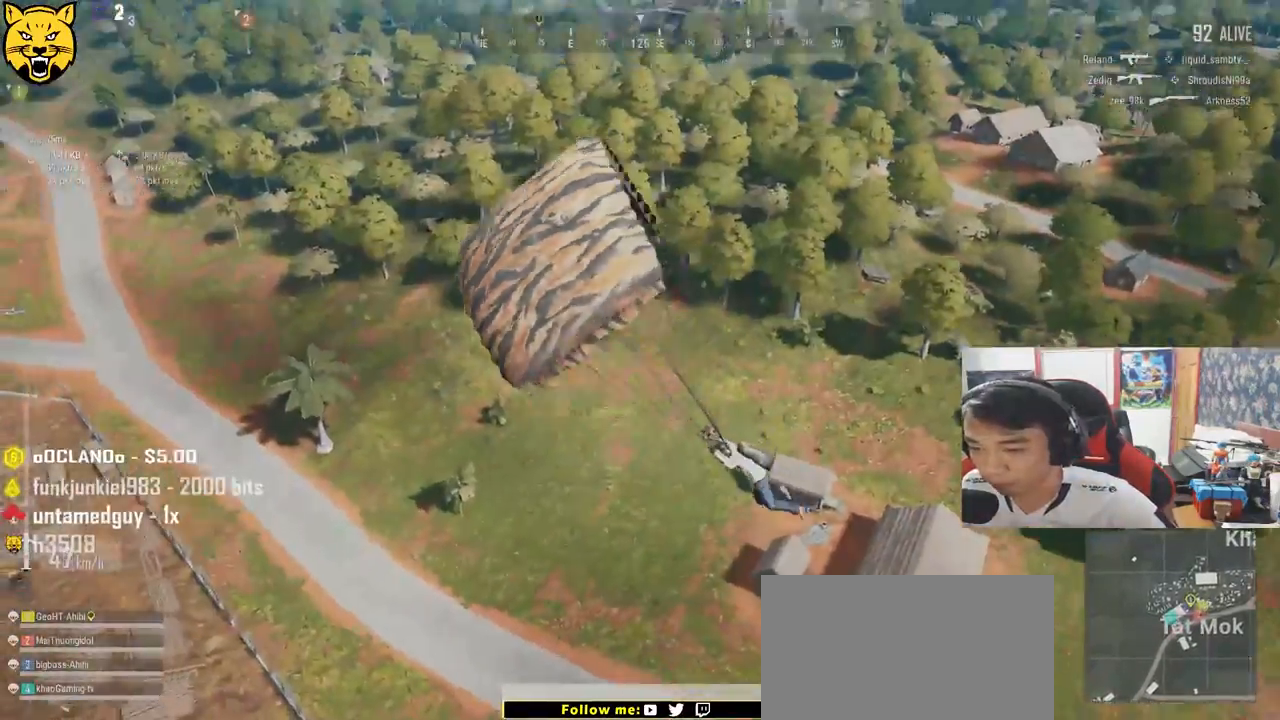
{"keys": ["w"], "mouse": [], "events": [[50, "d", "up"]]}
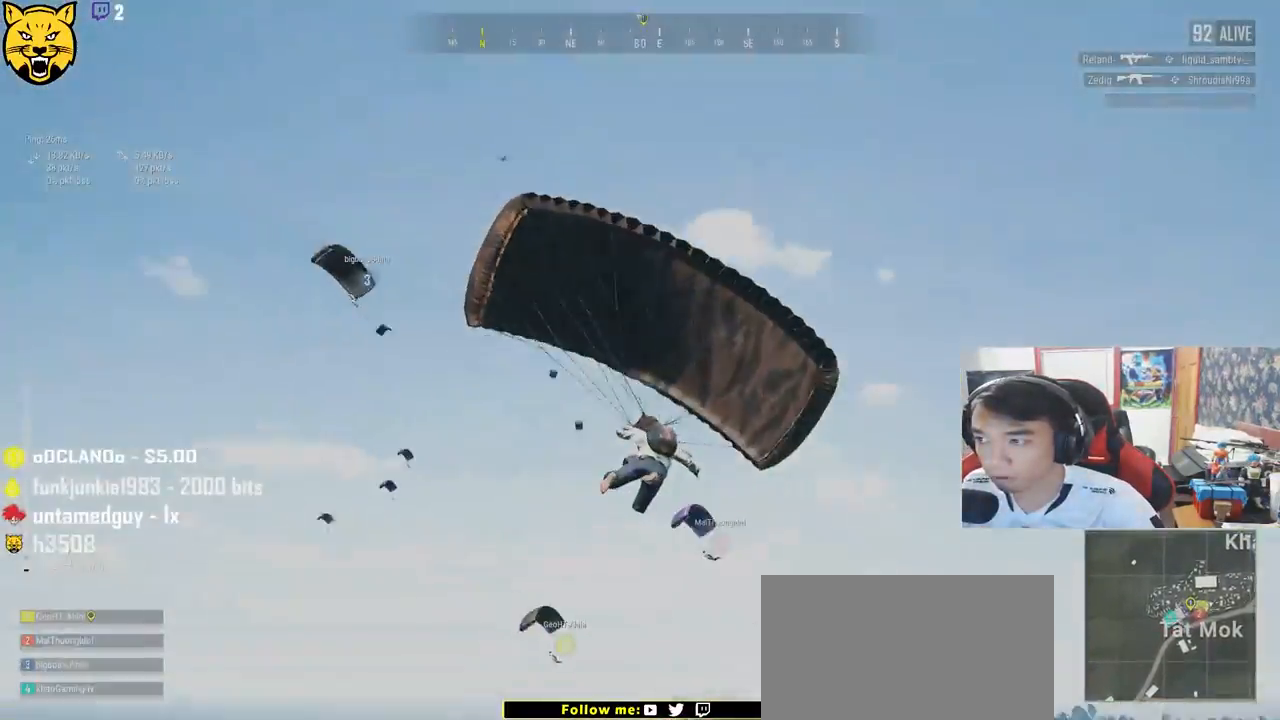
{"keys": ["d", "w"], "mouse": [], "events": [[433, "d", "down"]]}
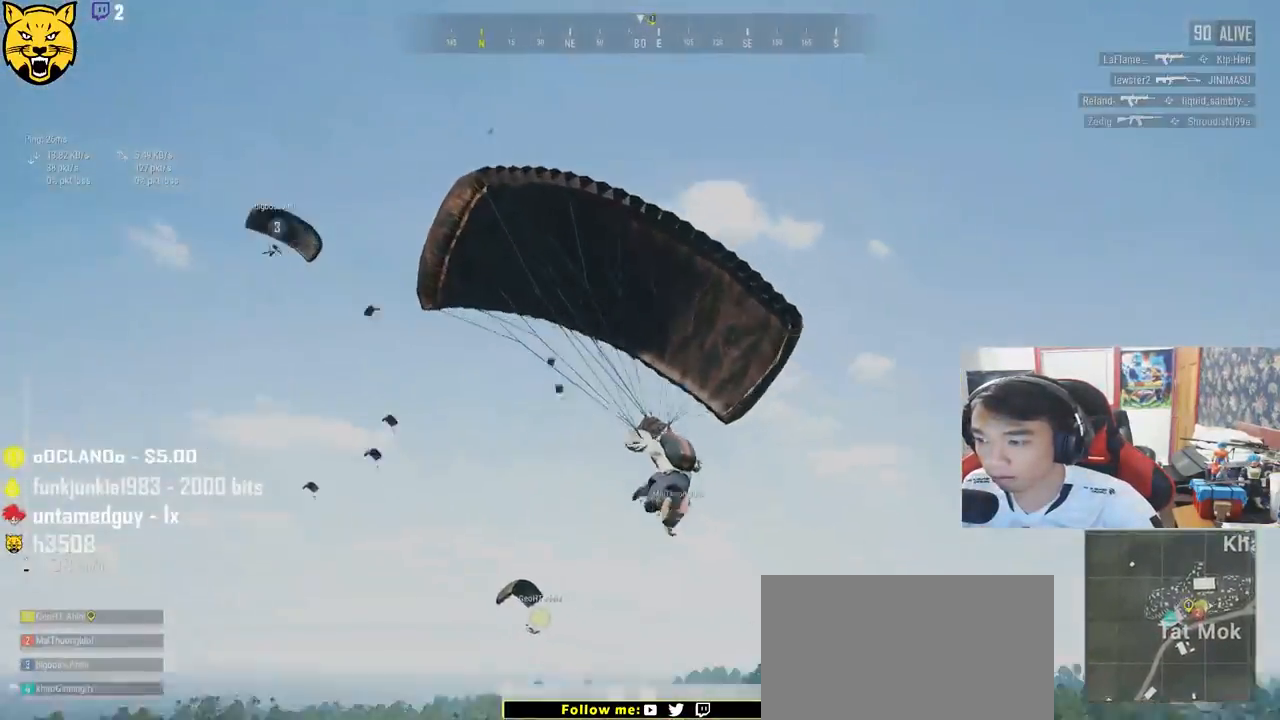
{"keys": ["d", "w"], "mouse": [], "events": []}
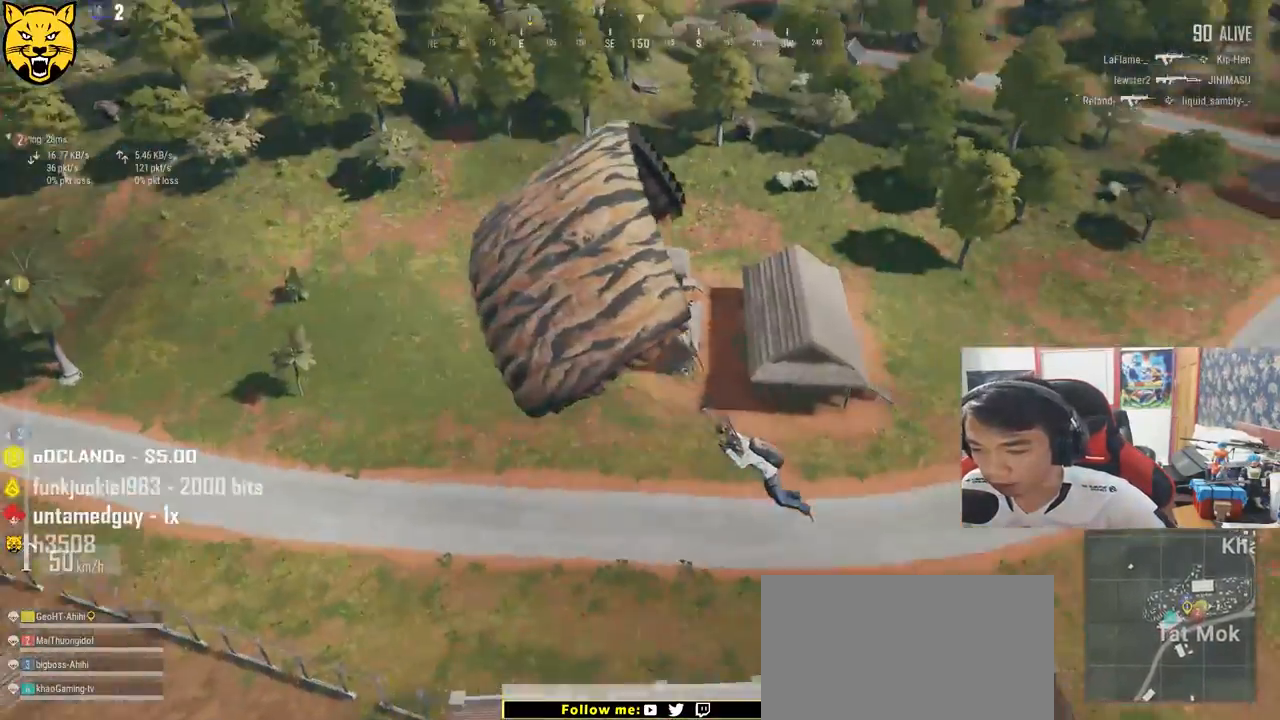
{"keys": ["d", "w"], "mouse": [], "events": []}
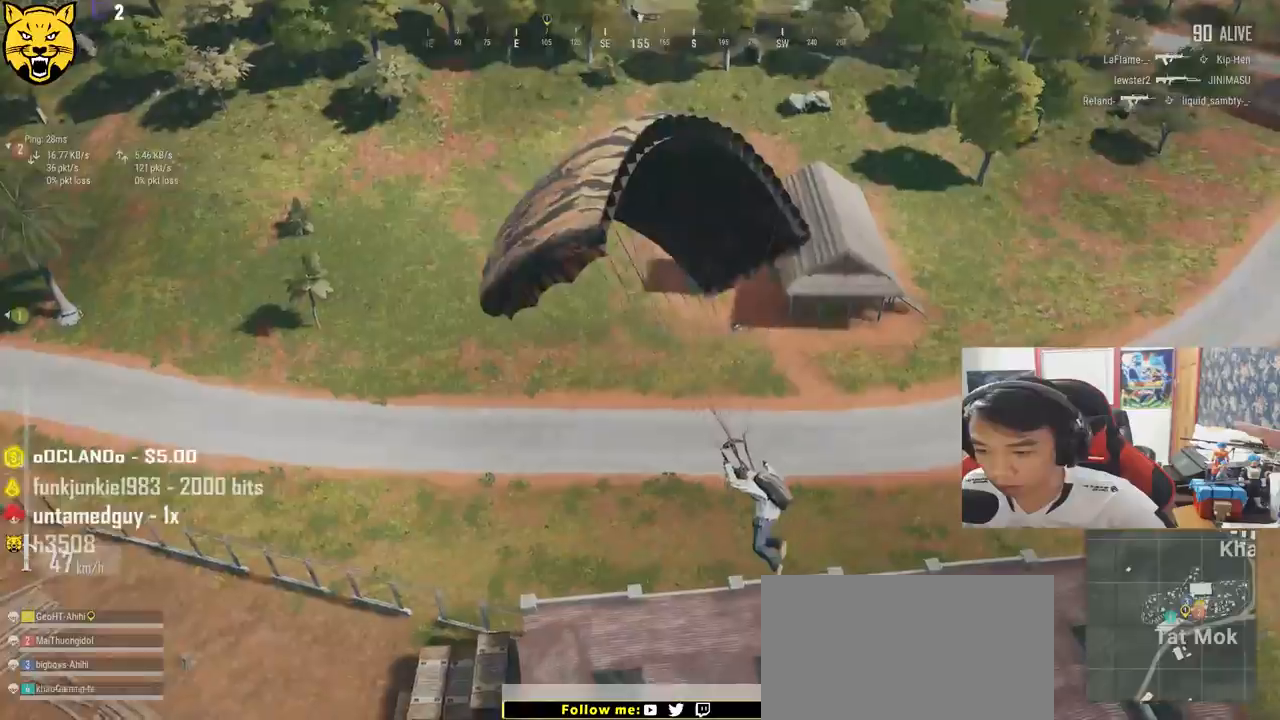
{"keys": ["d", "w"], "mouse": [], "events": []}
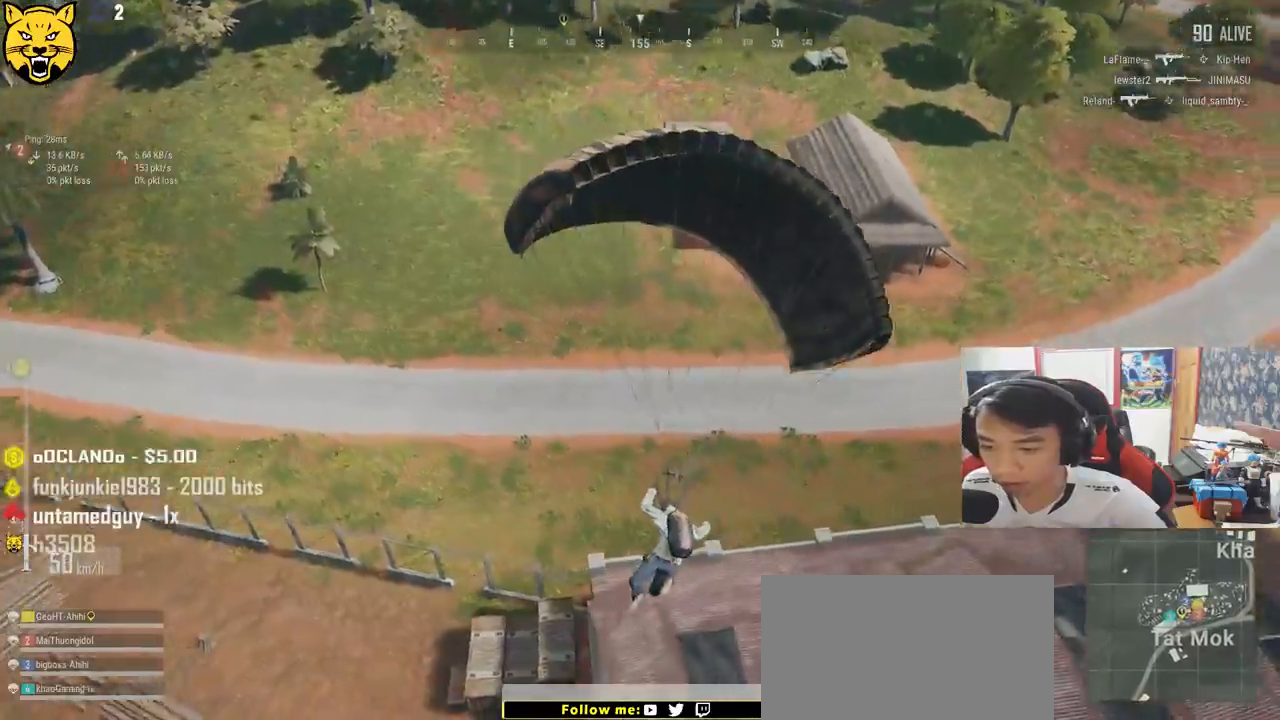
{"keys": ["d", "w"], "mouse": [], "events": []}
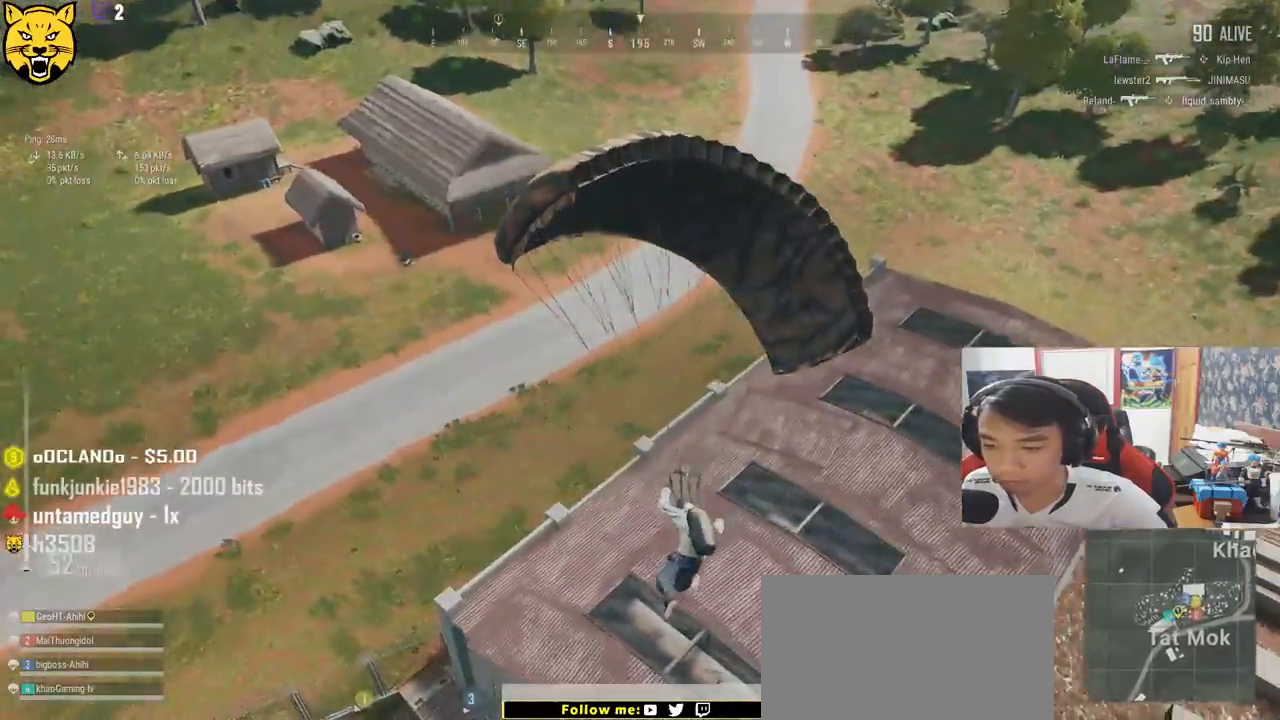
{"keys": ["d", "w"], "mouse": [], "events": []}
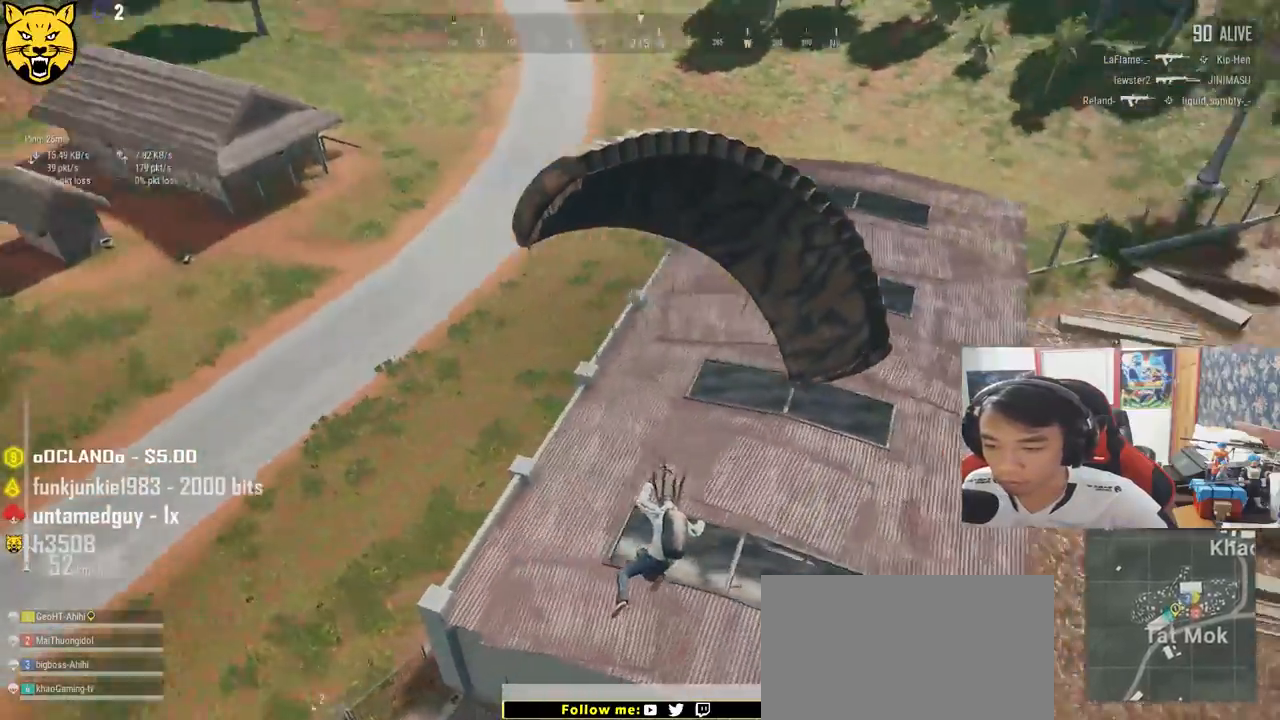
{"keys": ["w"], "mouse": [], "events": [[267, "d", "up"]]}
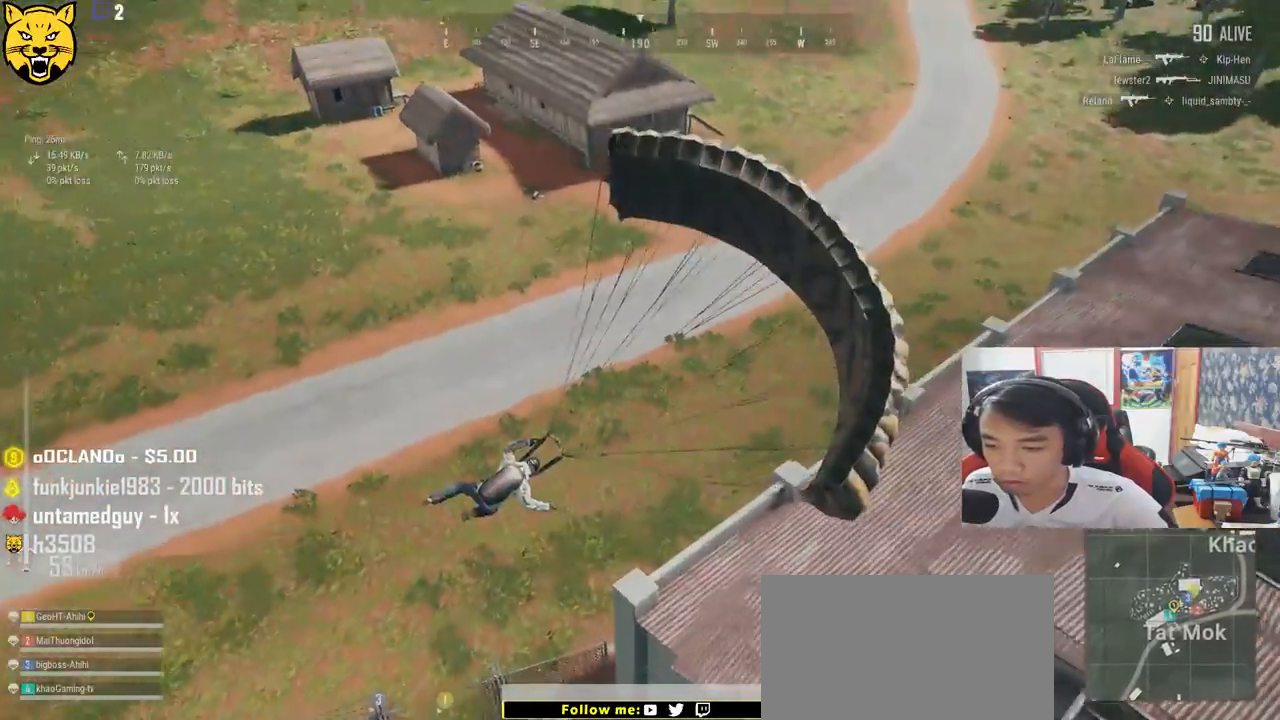
{"keys": [], "mouse": [], "events": [[383, "w", "up"]]}
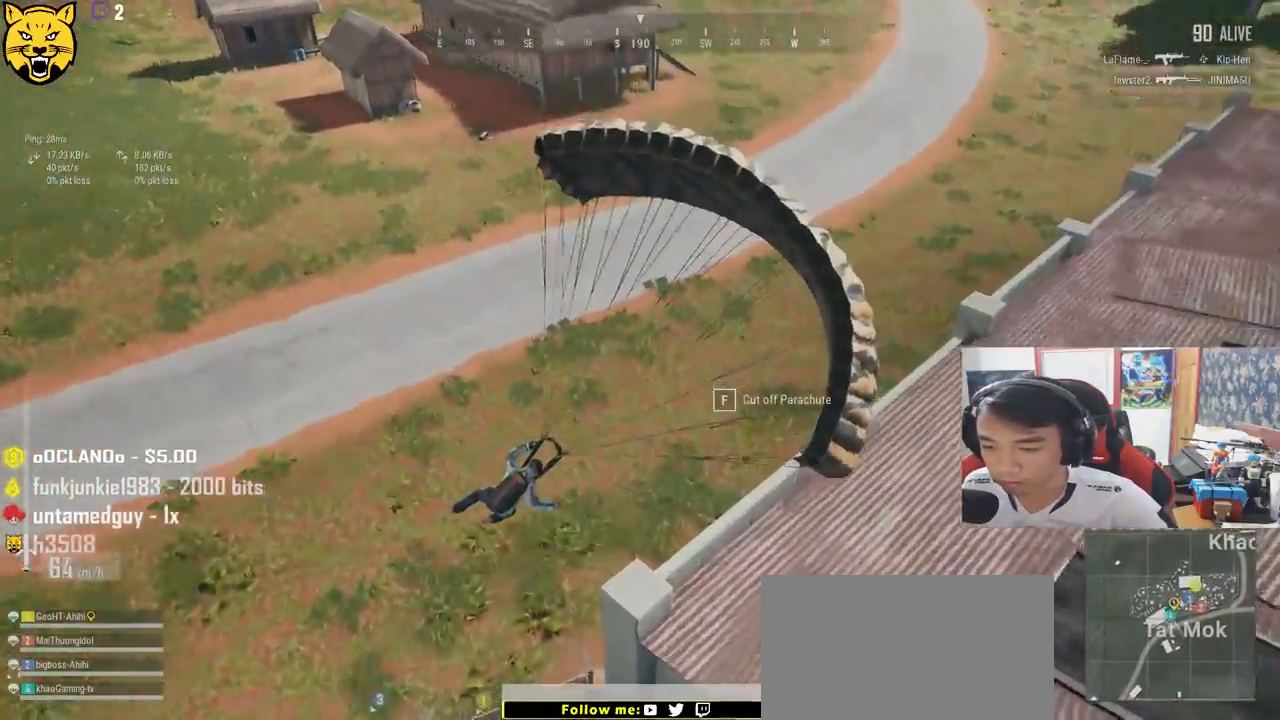
{"keys": ["d", "w"], "mouse": [], "events": [[250, "d", "down"], [250, "w", "down"]]}
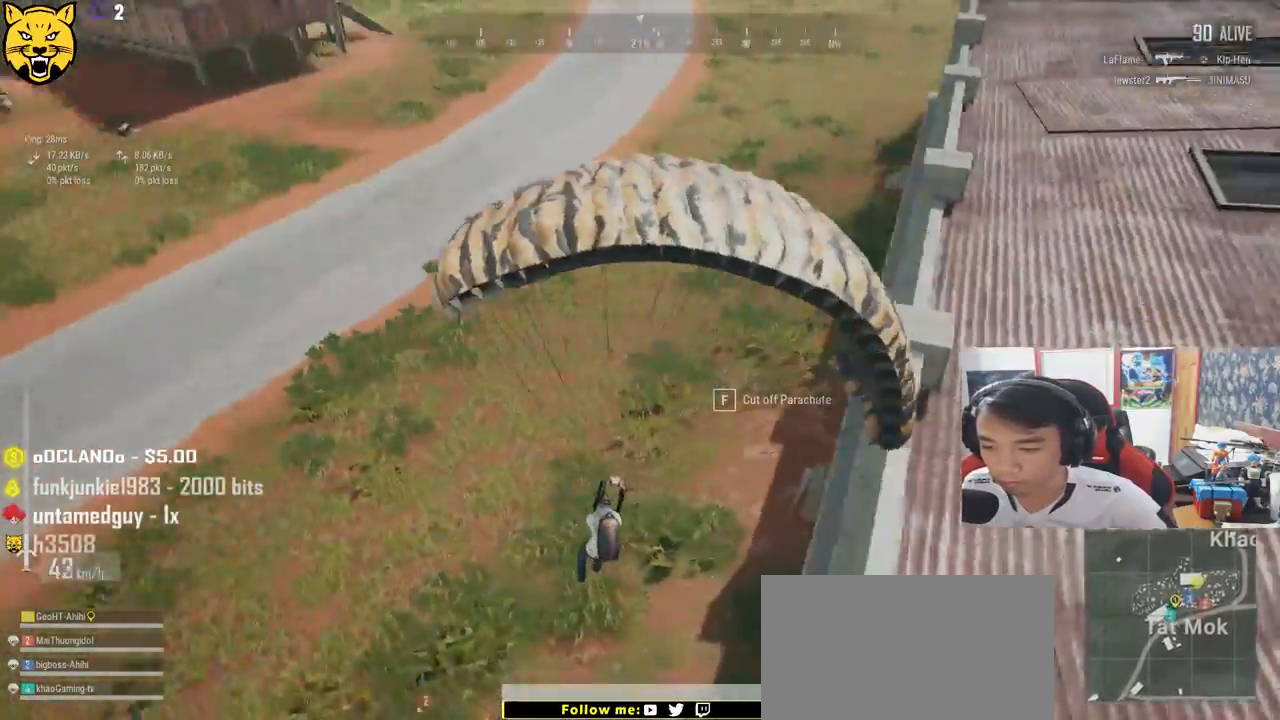
{"keys": ["d", "w"], "mouse": [], "events": []}
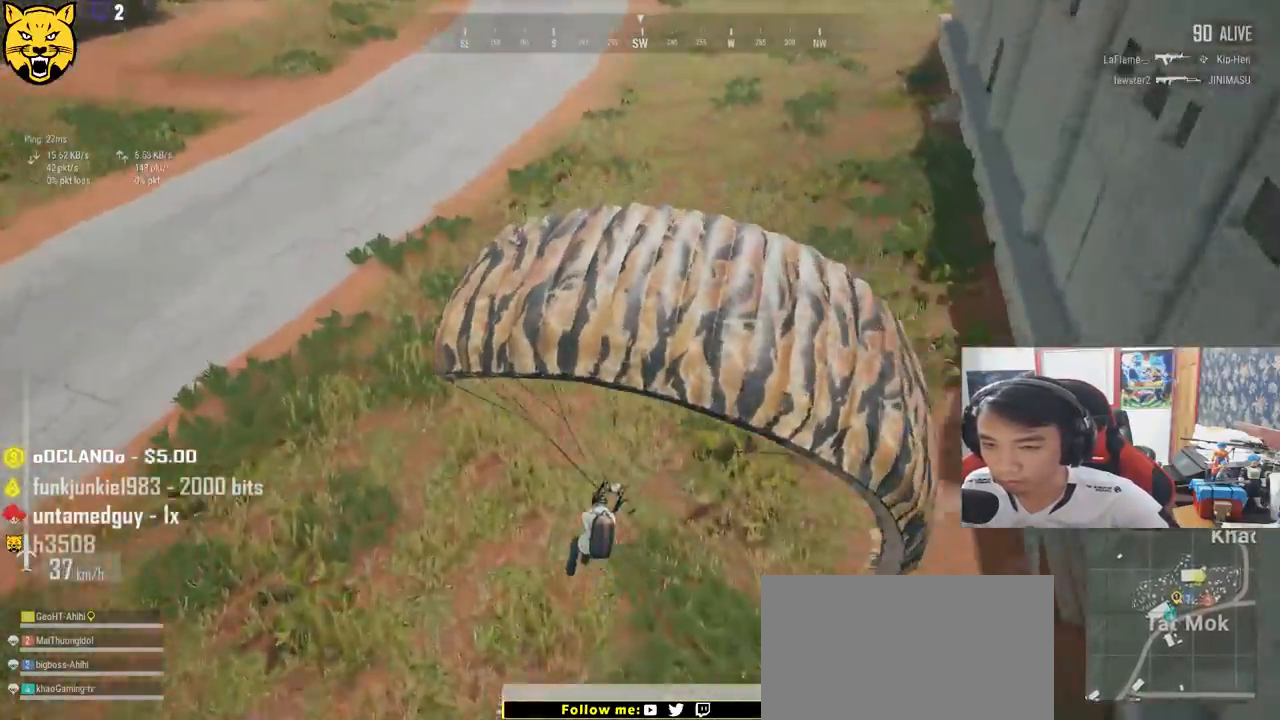
{"keys": ["d", "w"], "mouse": [], "events": []}
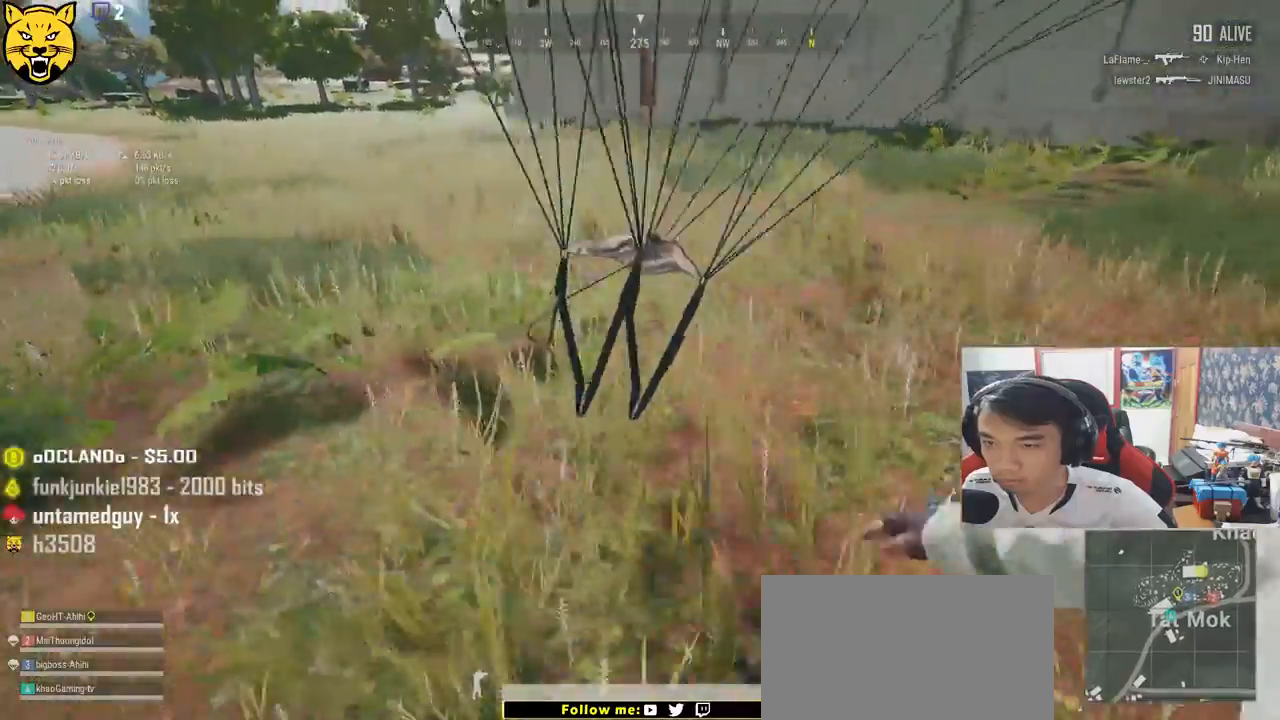
{"keys": ["shift", "w"], "mouse": [], "events": [[167, "shift", "down"], [267, "d", "up"]]}
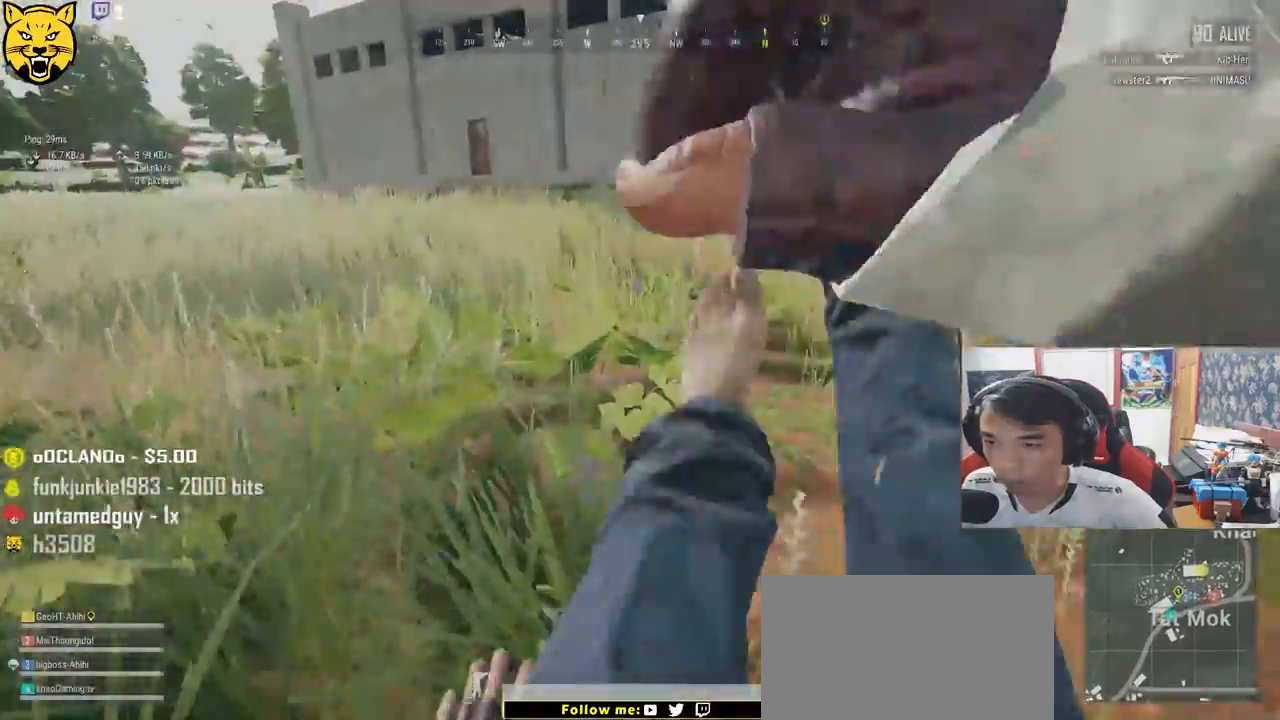
{"keys": ["shift", "w"], "mouse": [], "events": []}
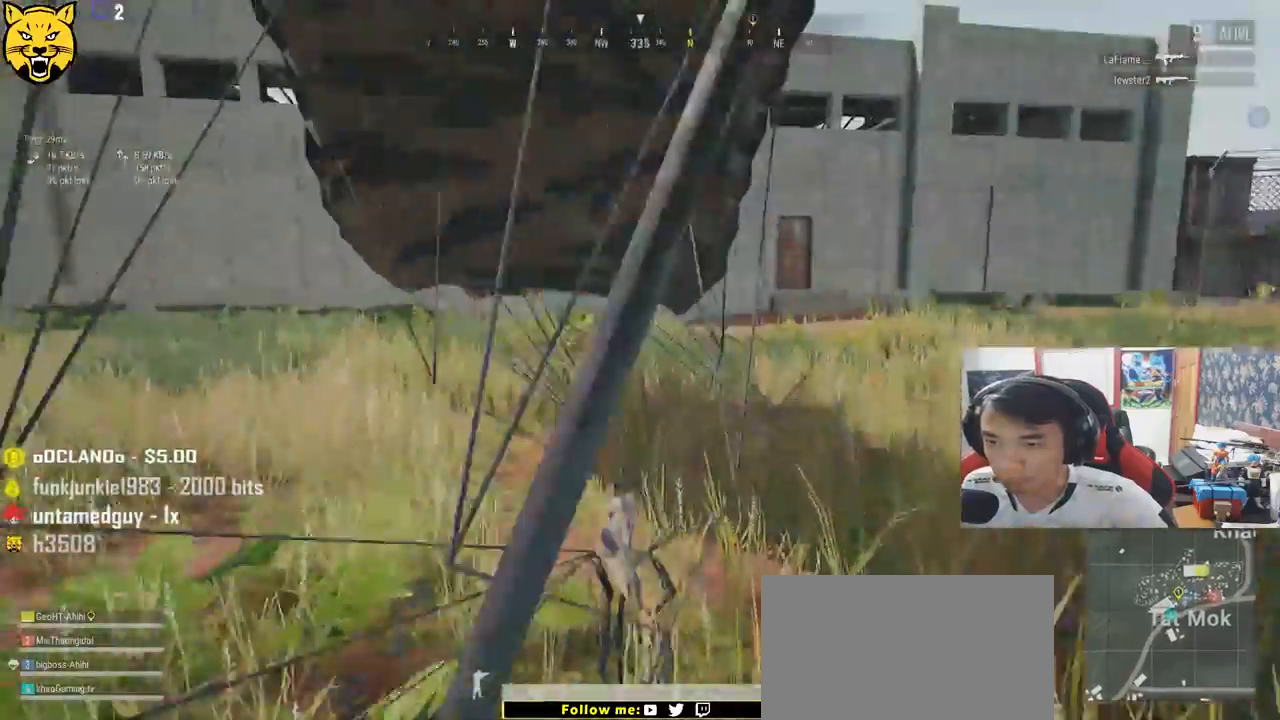
{"keys": ["shift", "w"], "mouse": [], "events": []}